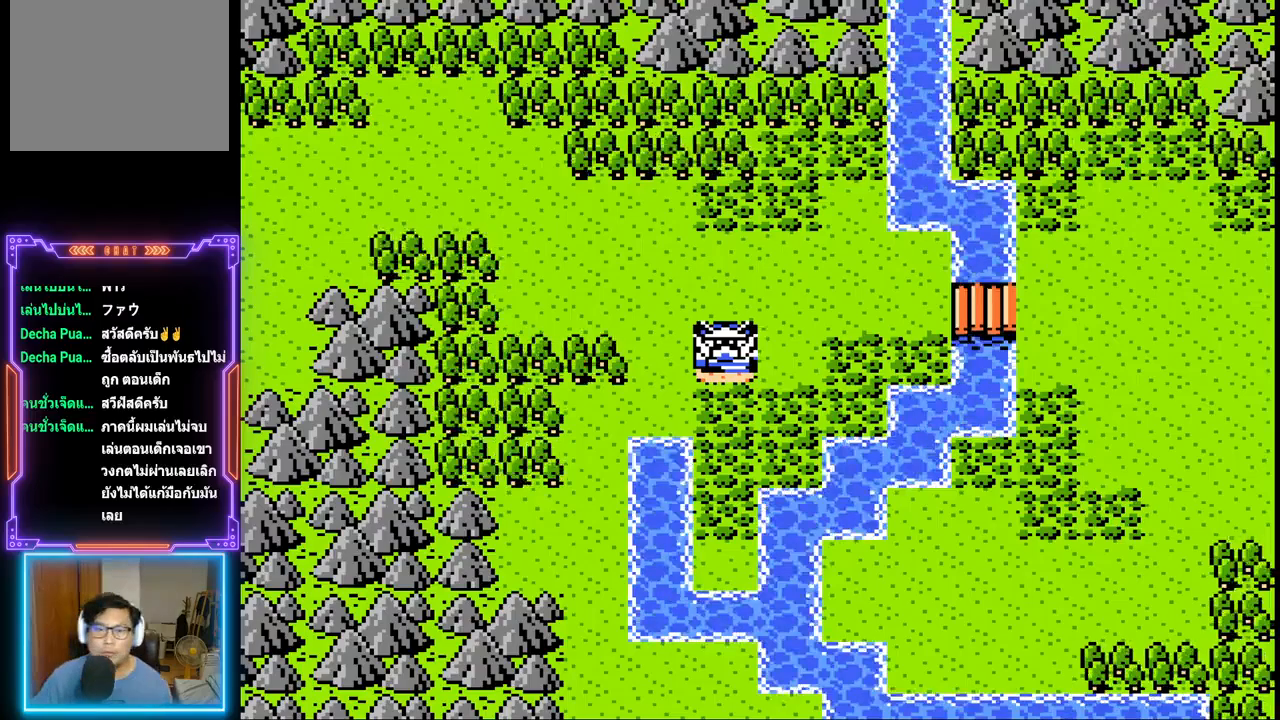
Gameplay with a controller (PlayStation layout); each line is a JSON object with the inputs held at the frame after it. "events" lists button and stick changes between this image and that frame as [ms after this image, input, new state], when the widget could be followed in between. Not read: L3 R3 left_stick right_stick.
{"buttons": ["DPAD_RIGHT"], "events": [[150, "DPAD_RIGHT", "down"]]}
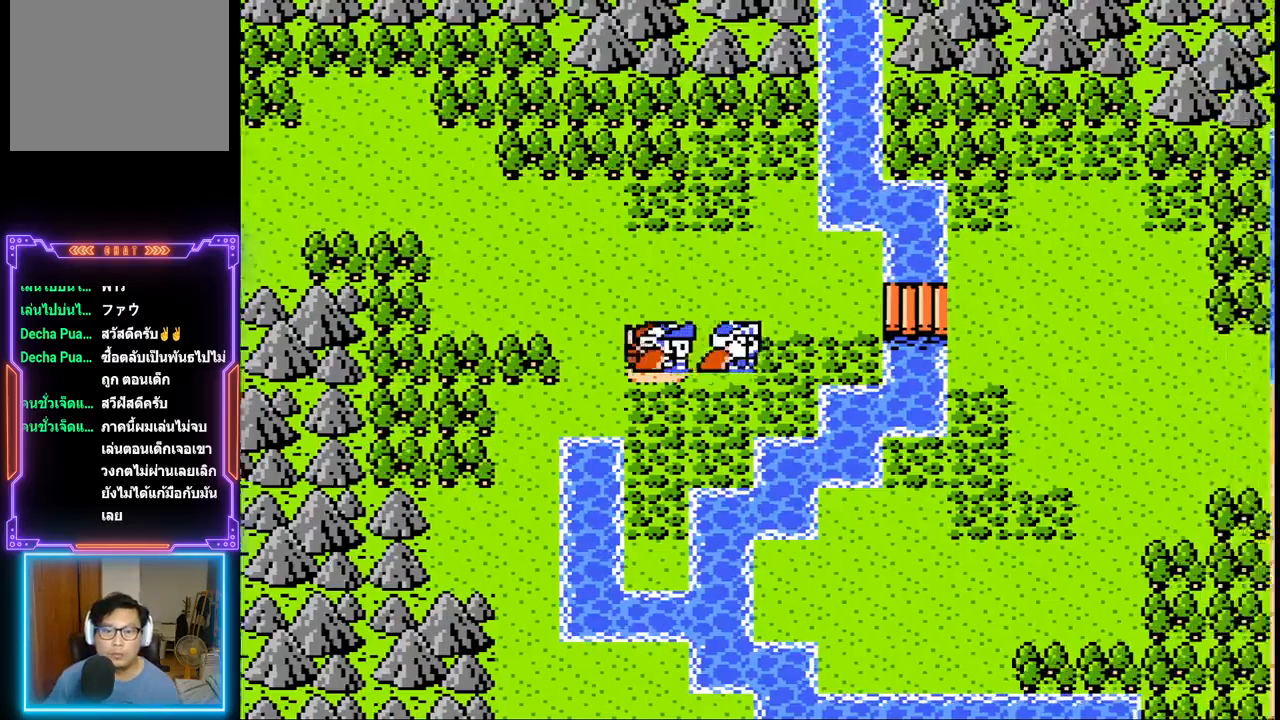
{"buttons": ["DPAD_UP"], "events": [[367, "DPAD_UP", "down"], [400, "DPAD_RIGHT", "up"]]}
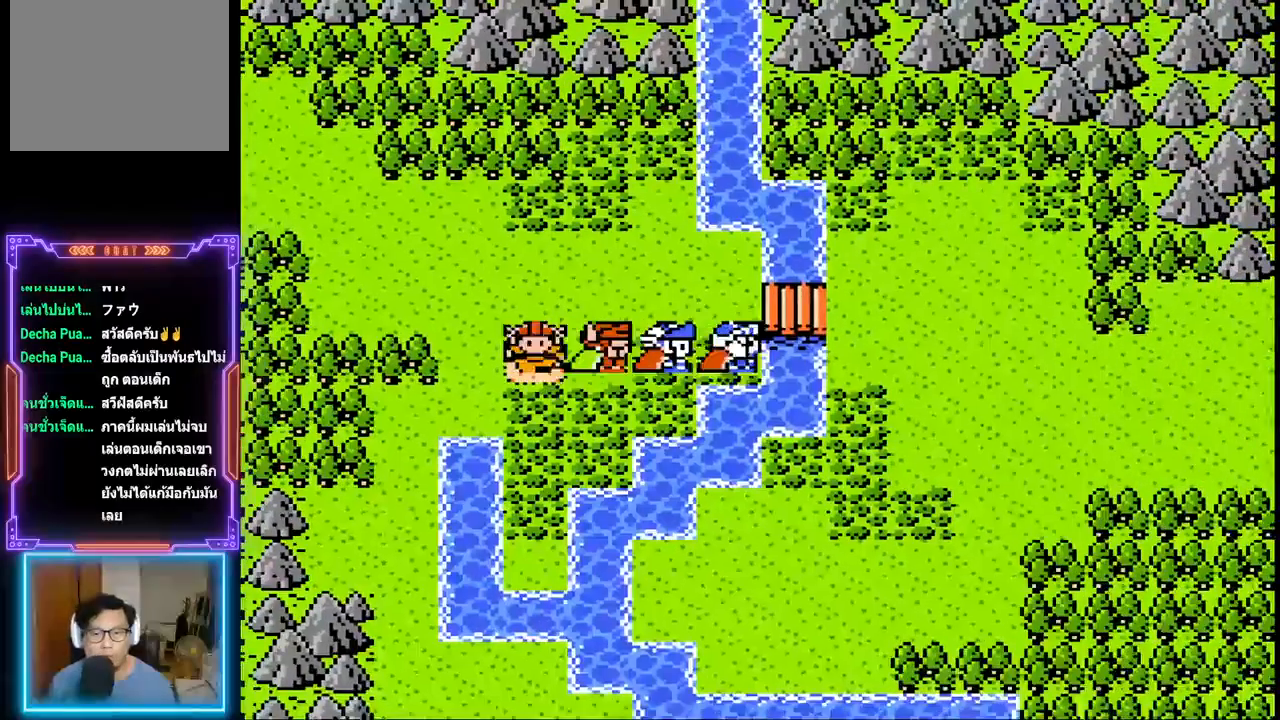
{"buttons": ["DPAD_RIGHT"], "events": [[100, "DPAD_RIGHT", "down"], [133, "DPAD_UP", "up"]]}
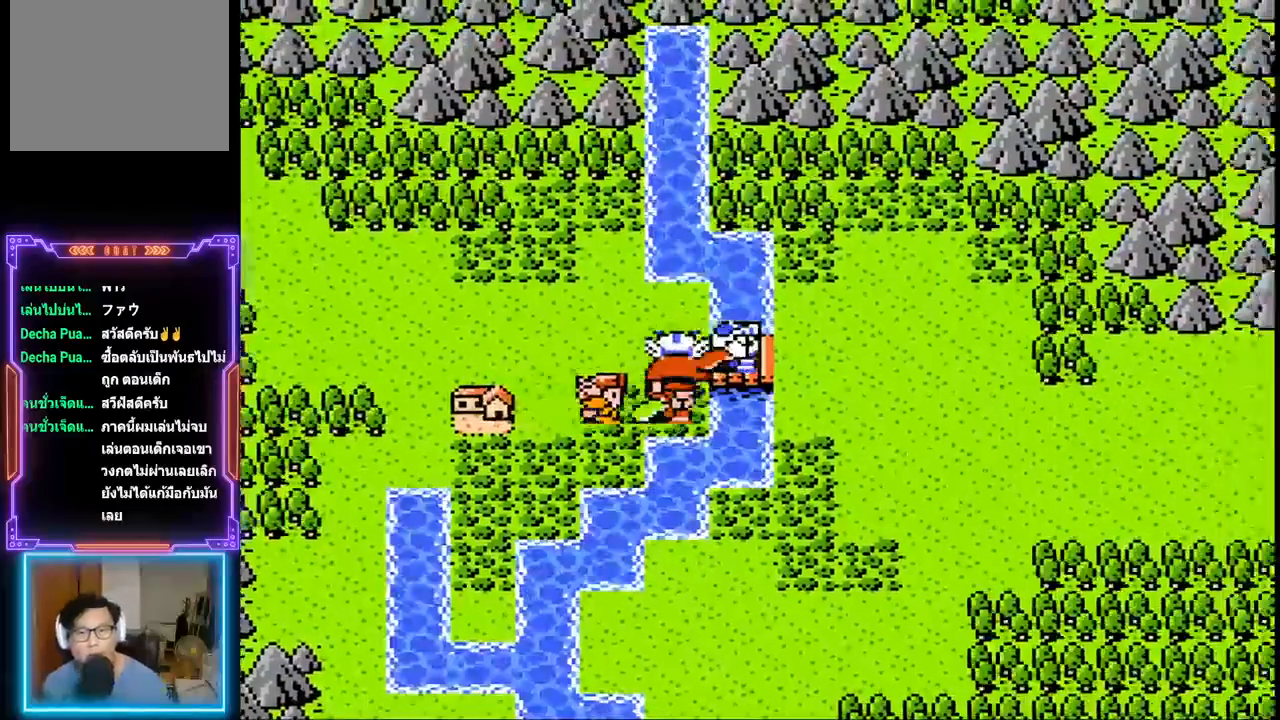
{"buttons": ["DPAD_RIGHT"], "events": []}
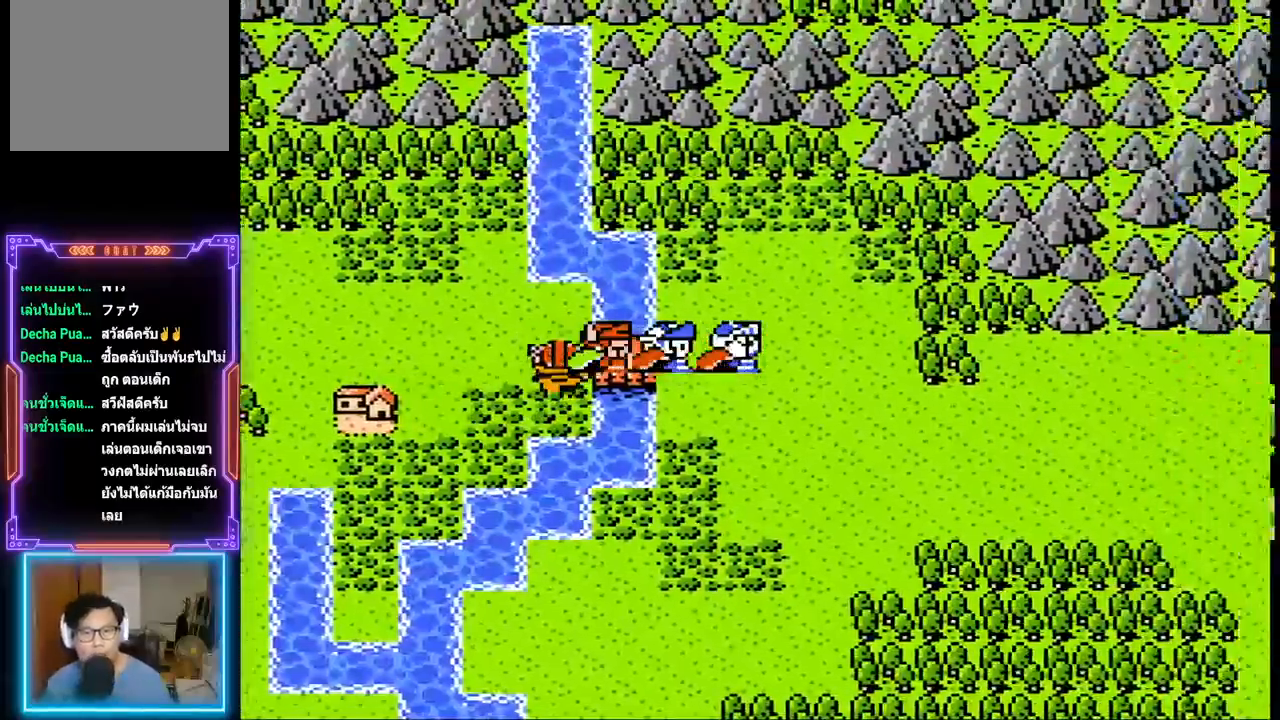
{"buttons": ["DPAD_RIGHT"], "events": []}
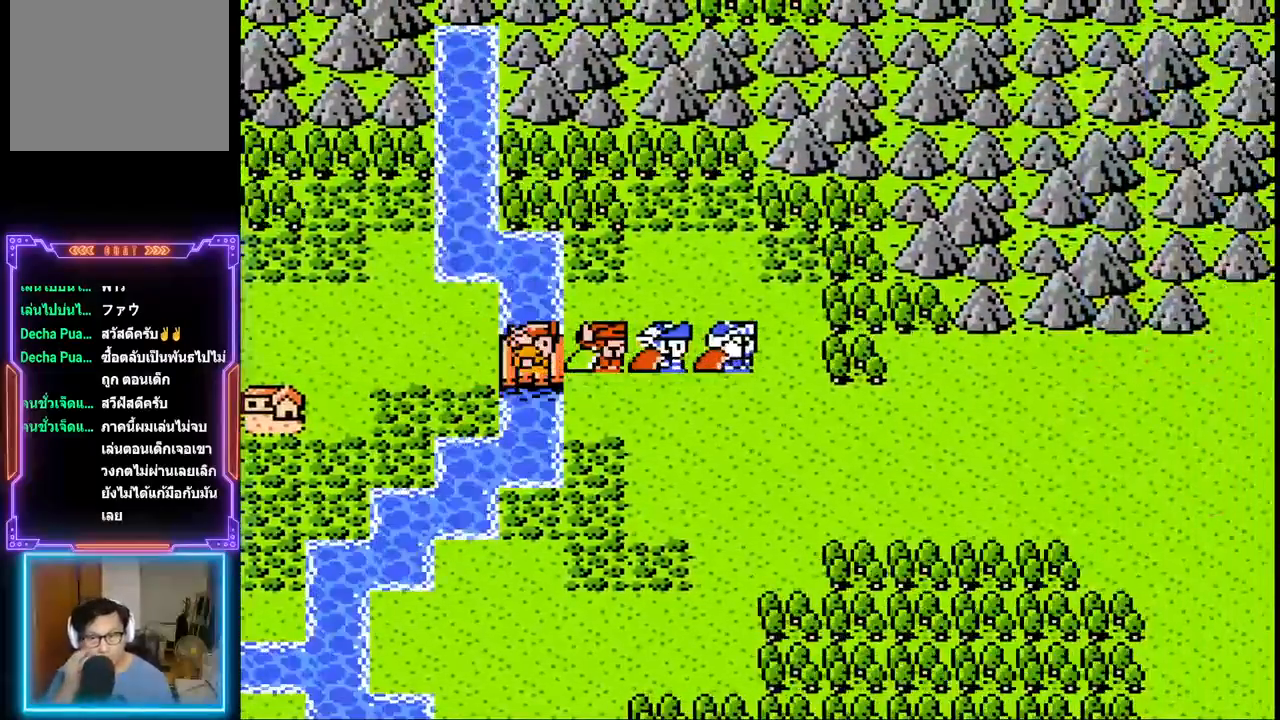
{"buttons": ["DPAD_RIGHT"], "events": []}
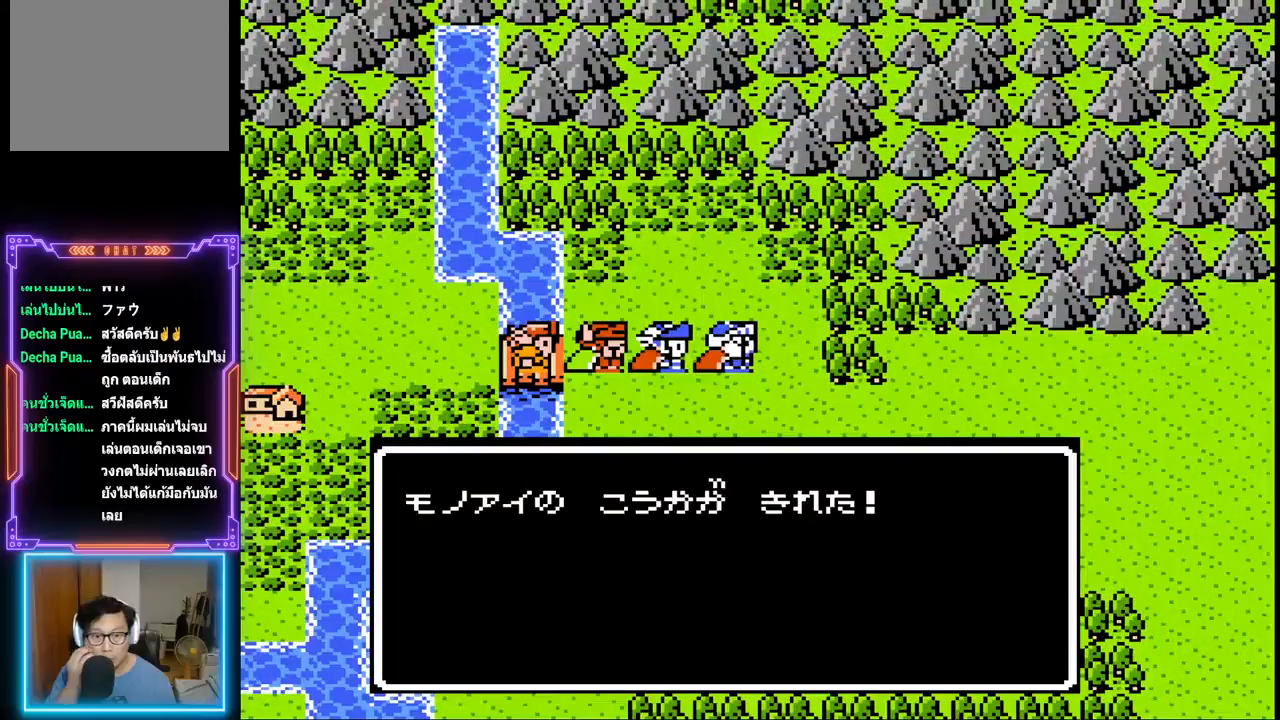
{"buttons": [], "events": [[50, "DPAD_RIGHT", "up"]]}
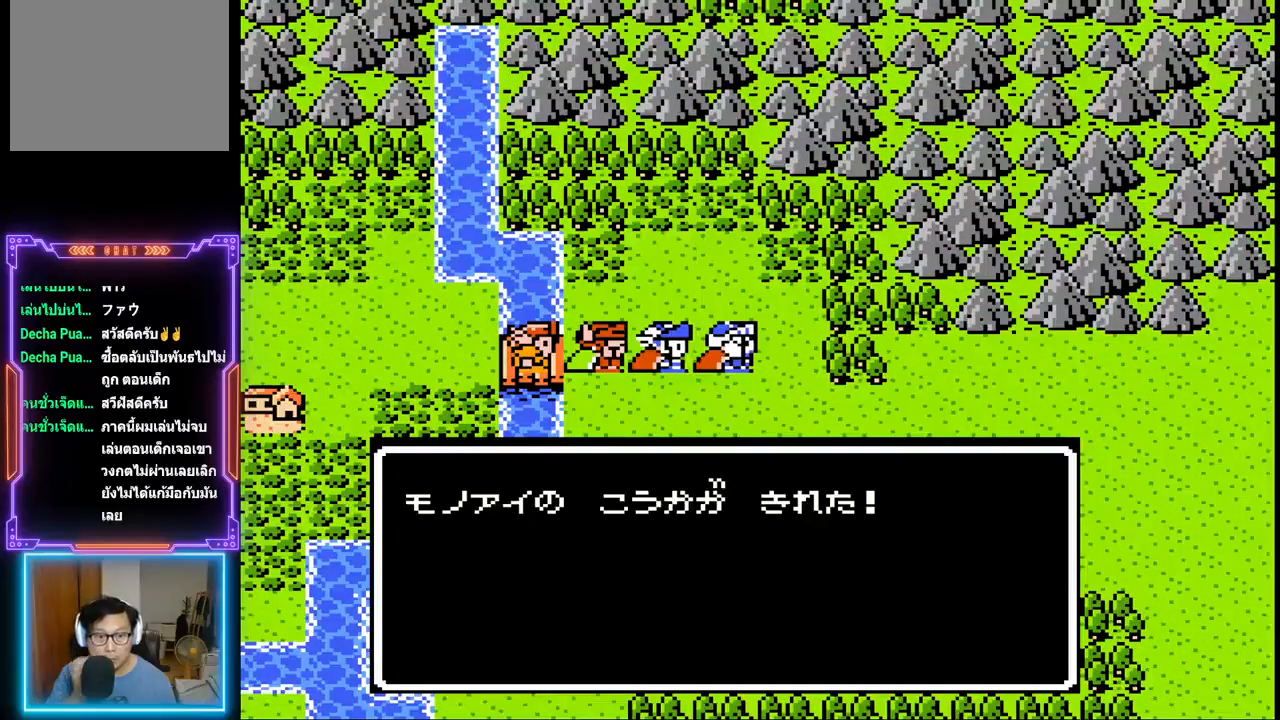
{"buttons": [], "events": []}
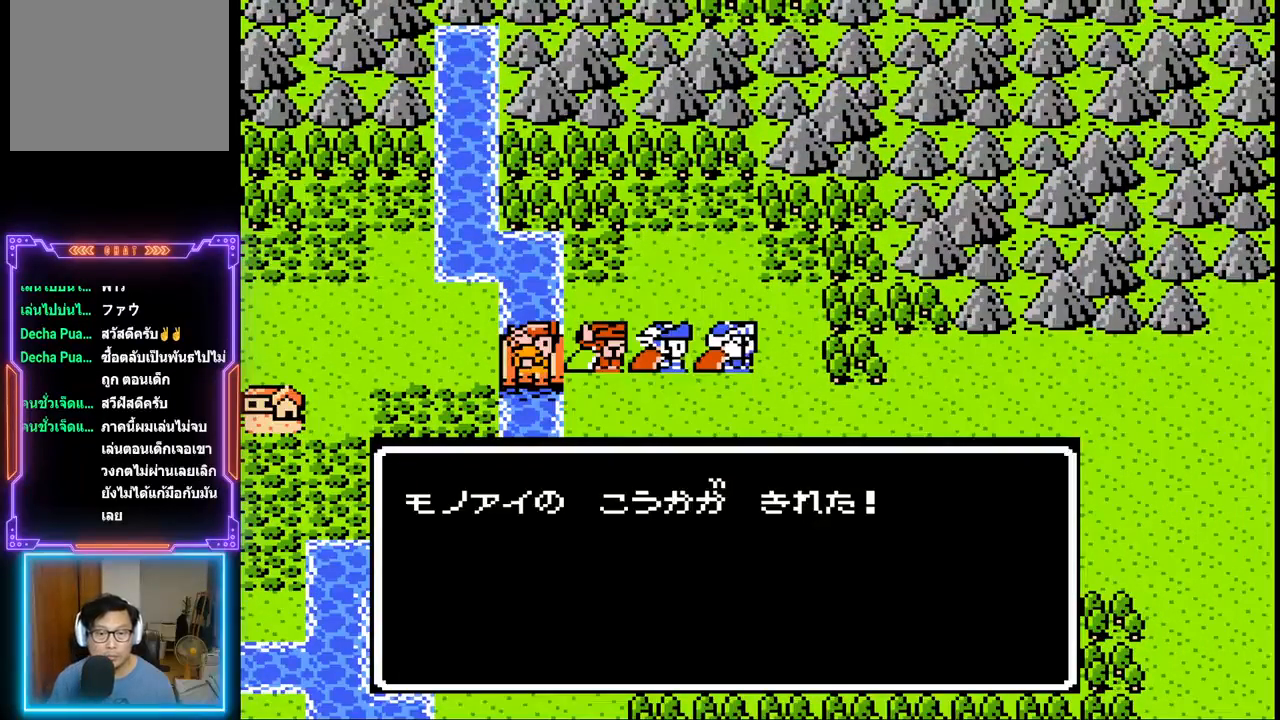
{"buttons": ["DPAD_RIGHT"], "events": [[167, "CIRCLE", "down"], [350, "CIRCLE", "up"], [350, "DPAD_RIGHT", "down"]]}
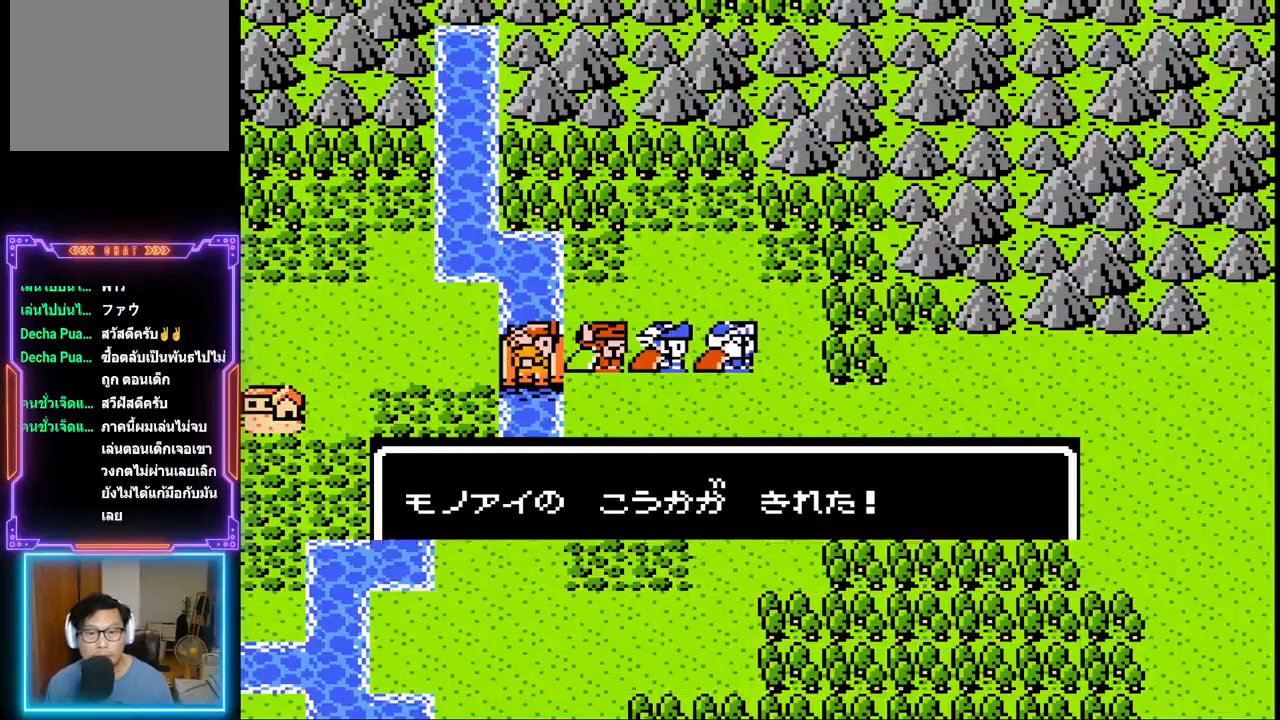
{"buttons": ["DPAD_RIGHT"], "events": []}
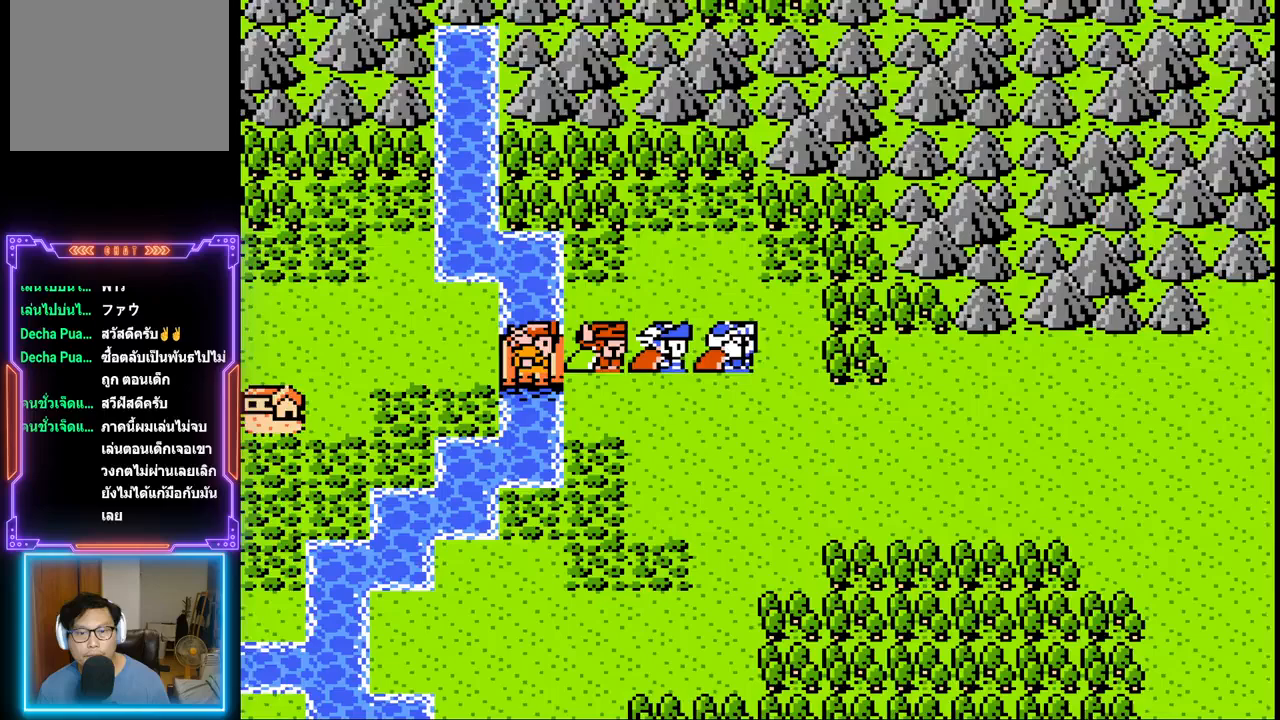
{"buttons": ["DPAD_RIGHT"], "events": []}
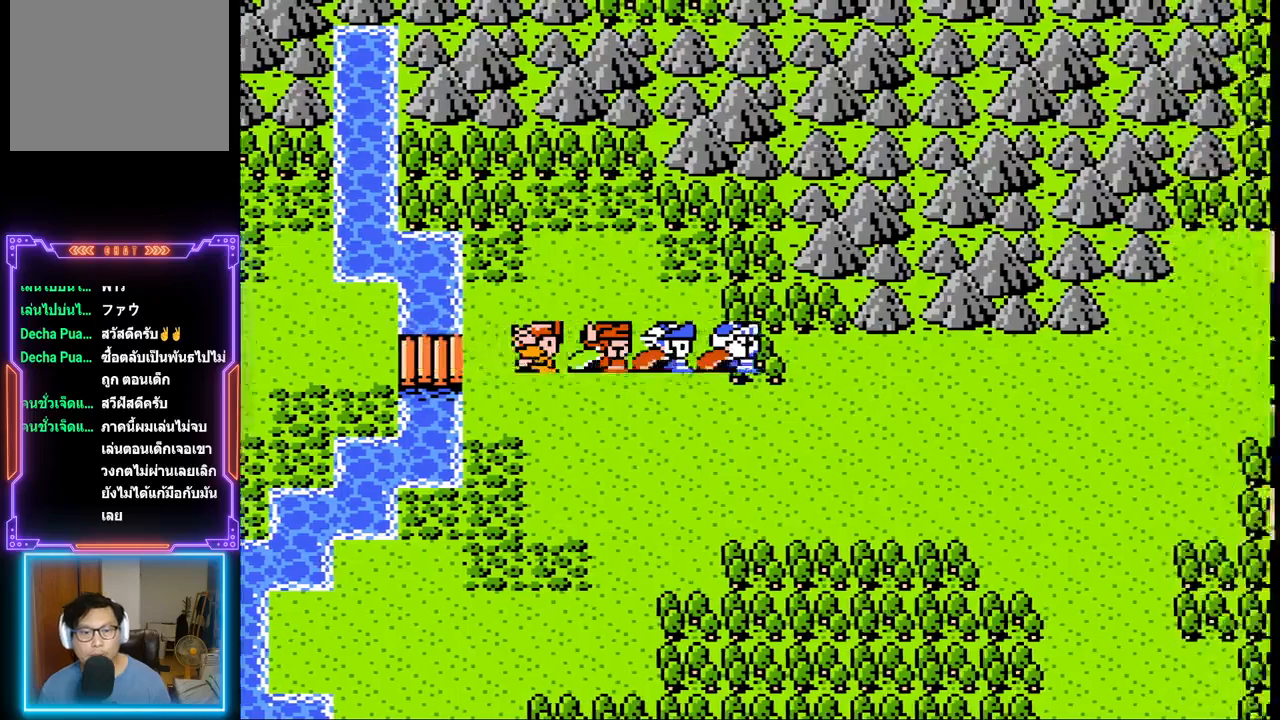
{"buttons": ["DPAD_RIGHT"], "events": []}
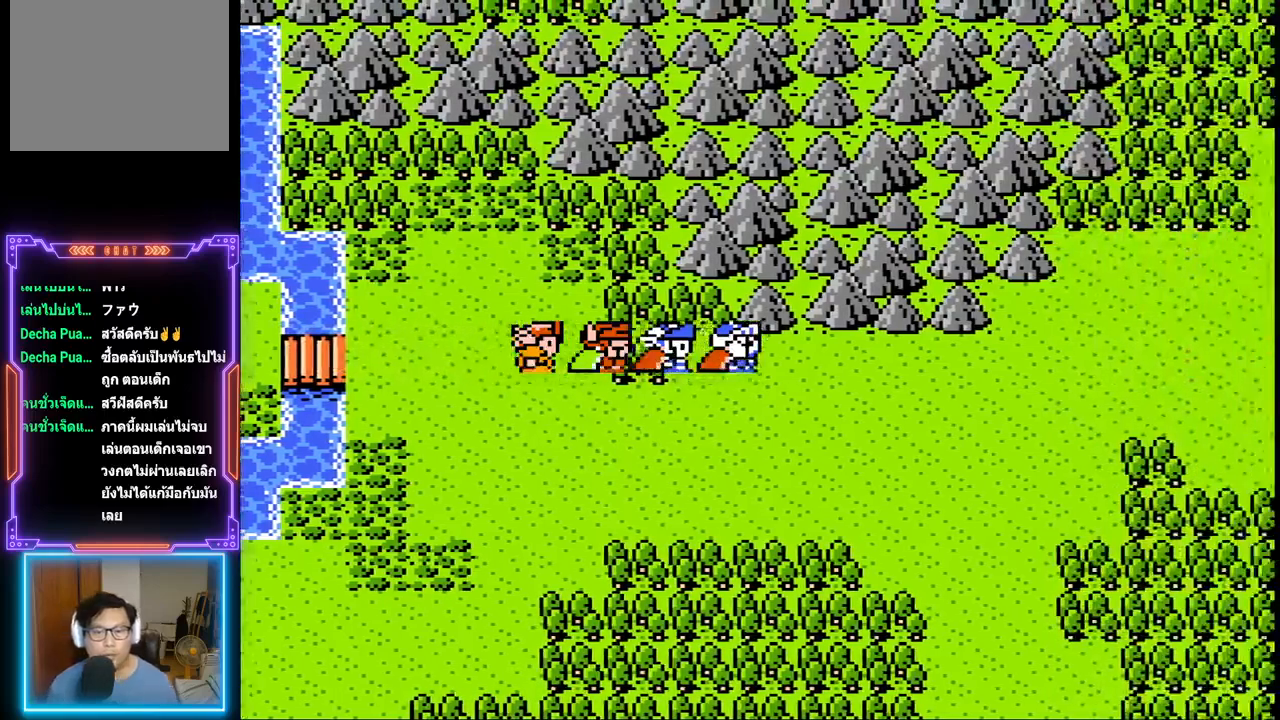
{"buttons": ["DPAD_RIGHT"], "events": []}
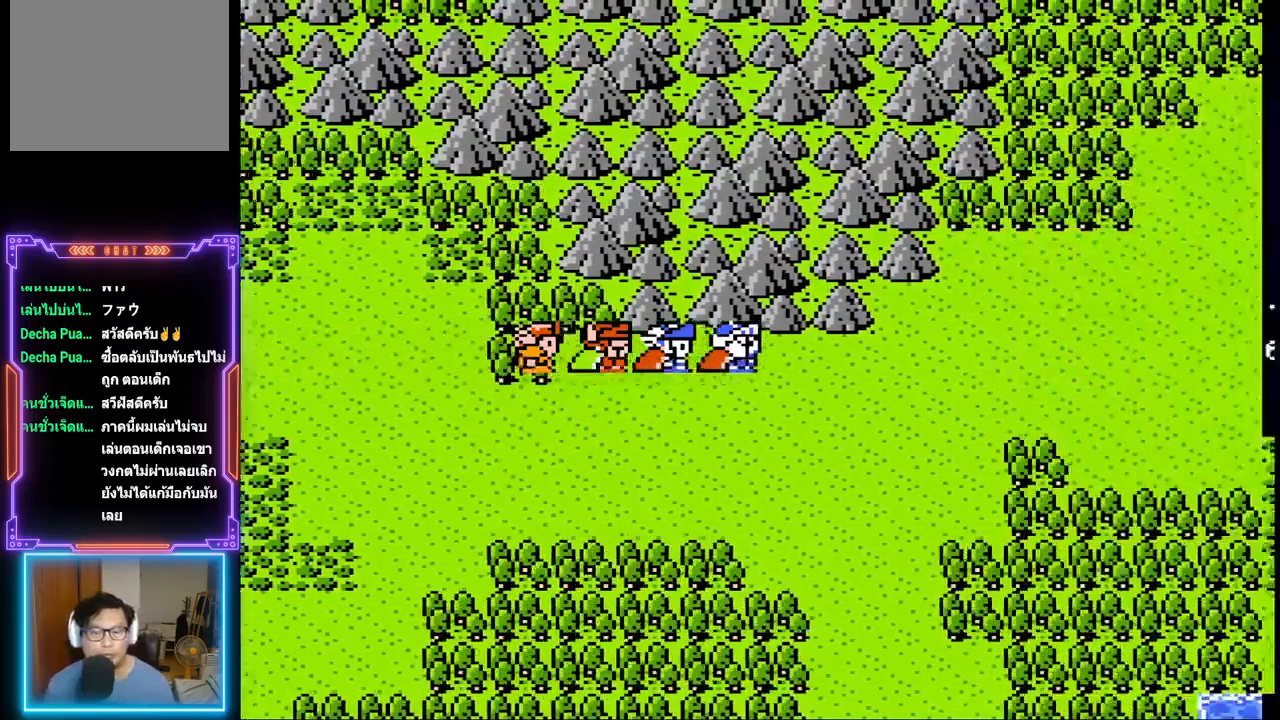
{"buttons": ["CIRCLE", "DPAD_RIGHT"], "events": [[467, "CIRCLE", "down"]]}
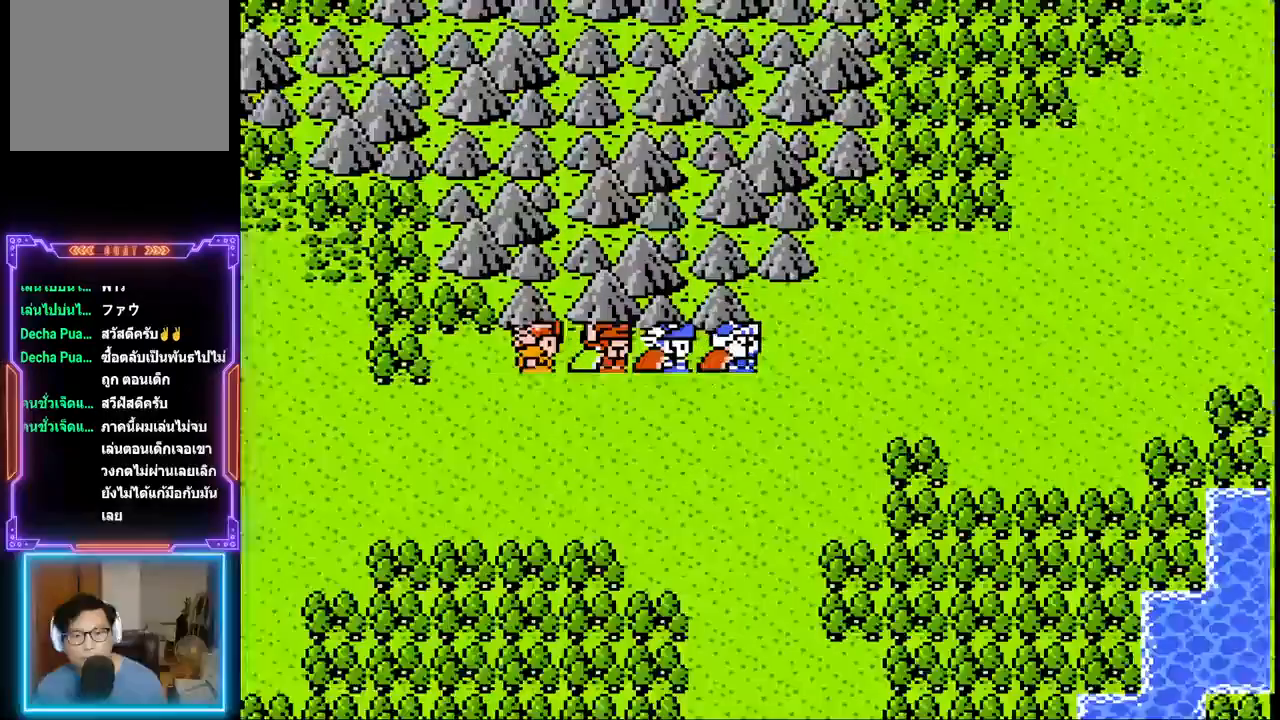
{"buttons": ["CIRCLE"], "events": [[67, "DPAD_RIGHT", "up"]]}
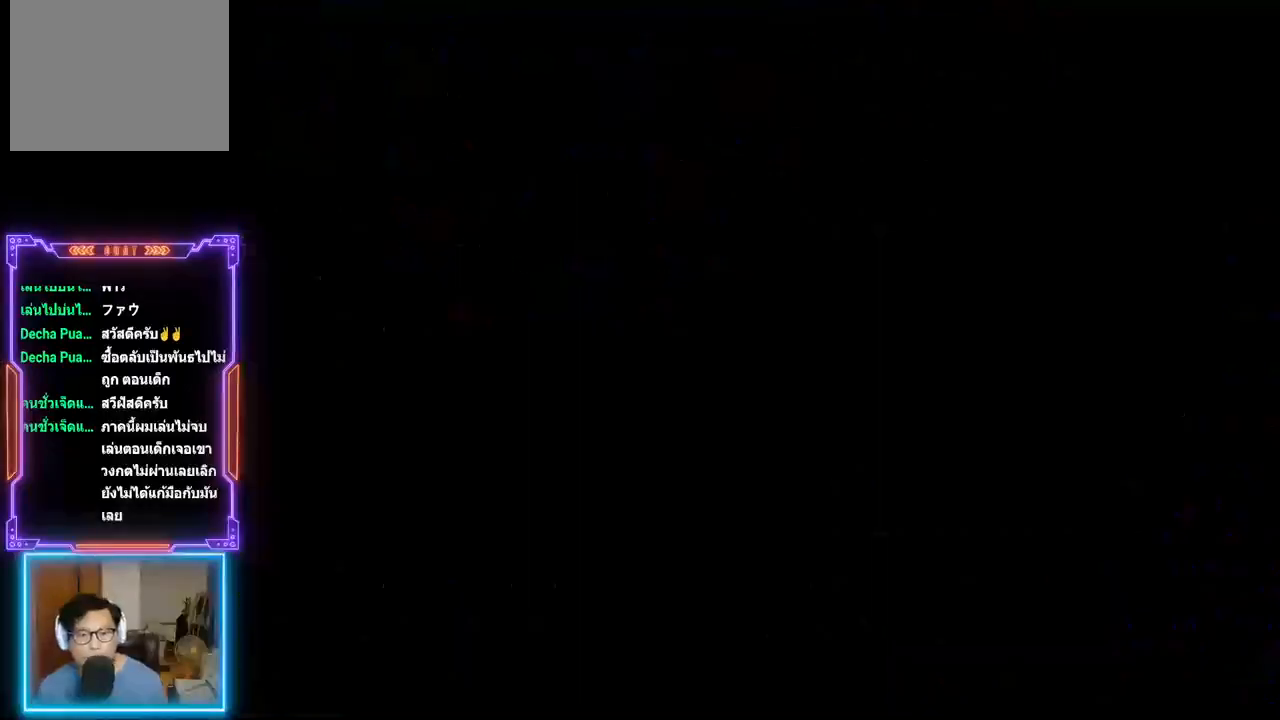
{"buttons": [], "events": [[183, "CIRCLE", "up"]]}
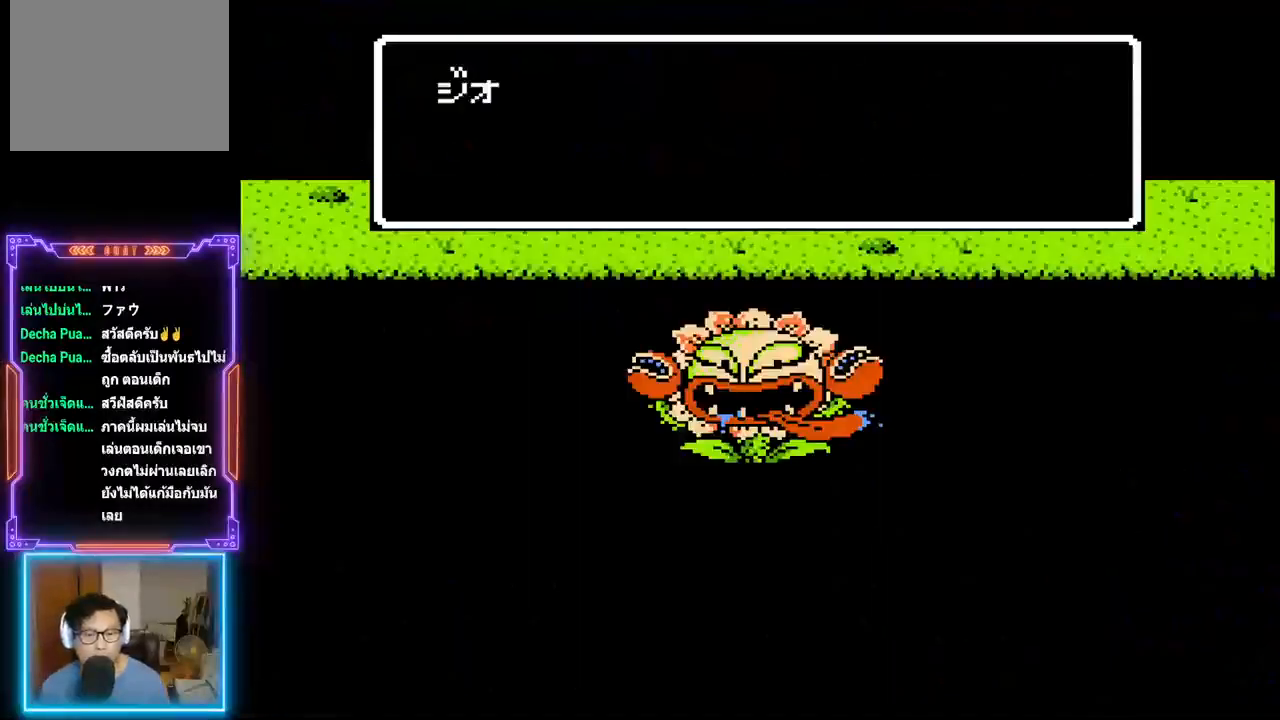
{"buttons": [], "events": []}
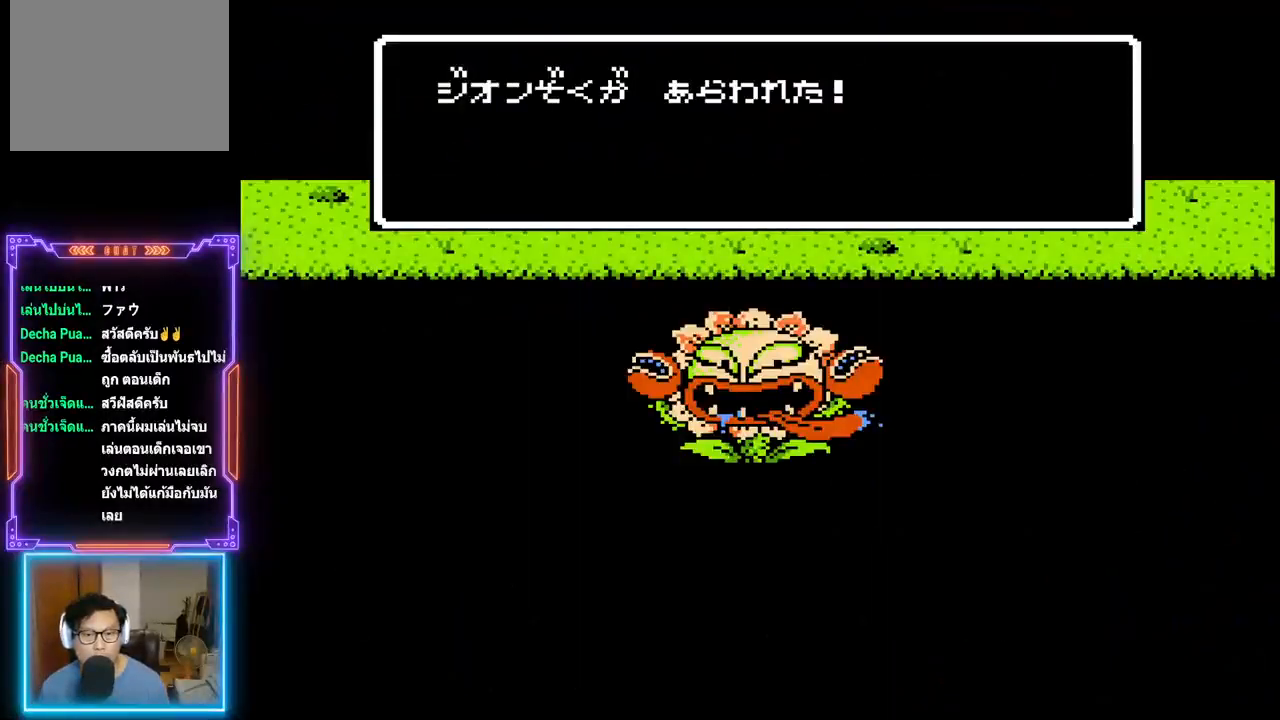
{"buttons": [], "events": []}
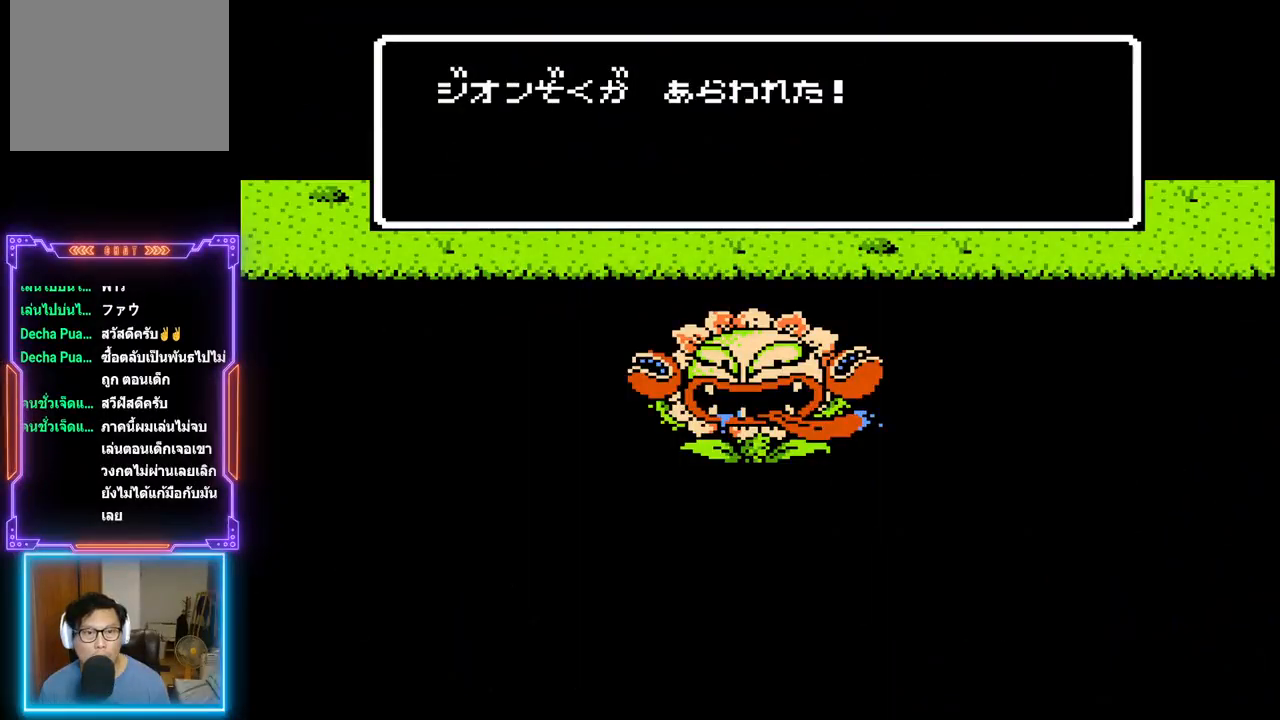
{"buttons": ["TRIANGLE"], "events": [[383, "TRIANGLE", "down"]]}
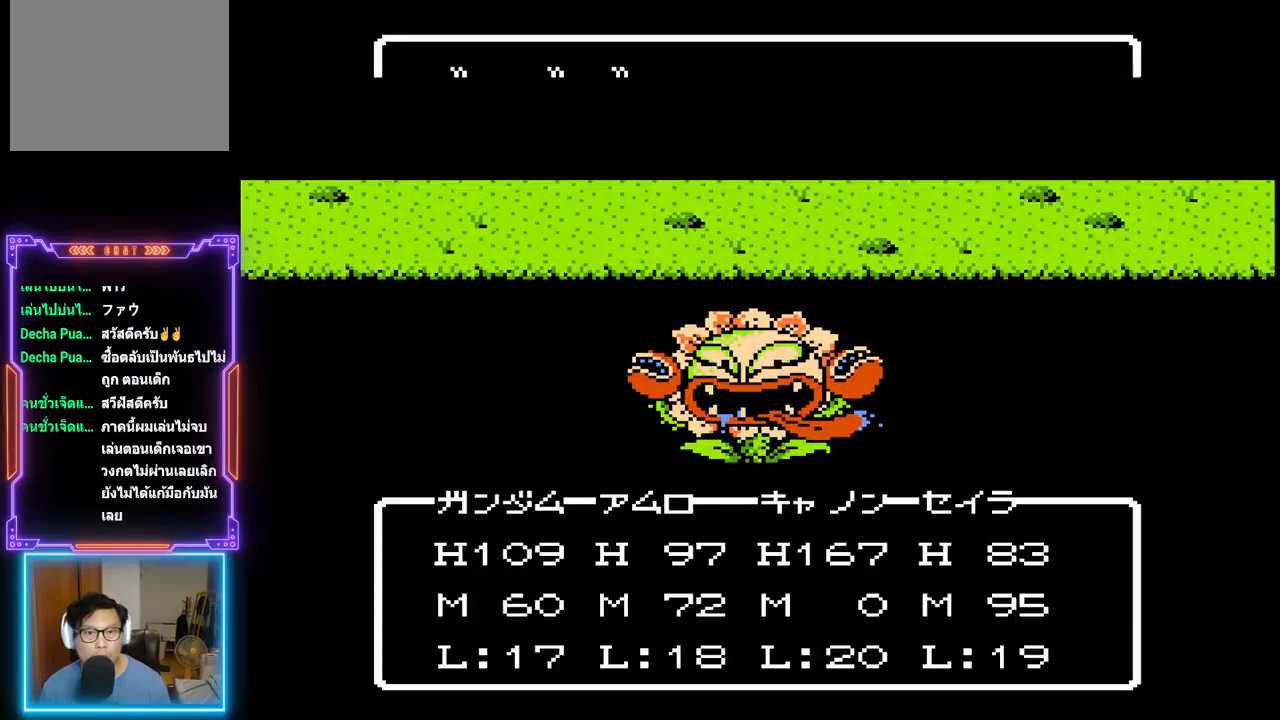
{"buttons": [], "events": [[67, "TRIANGLE", "up"]]}
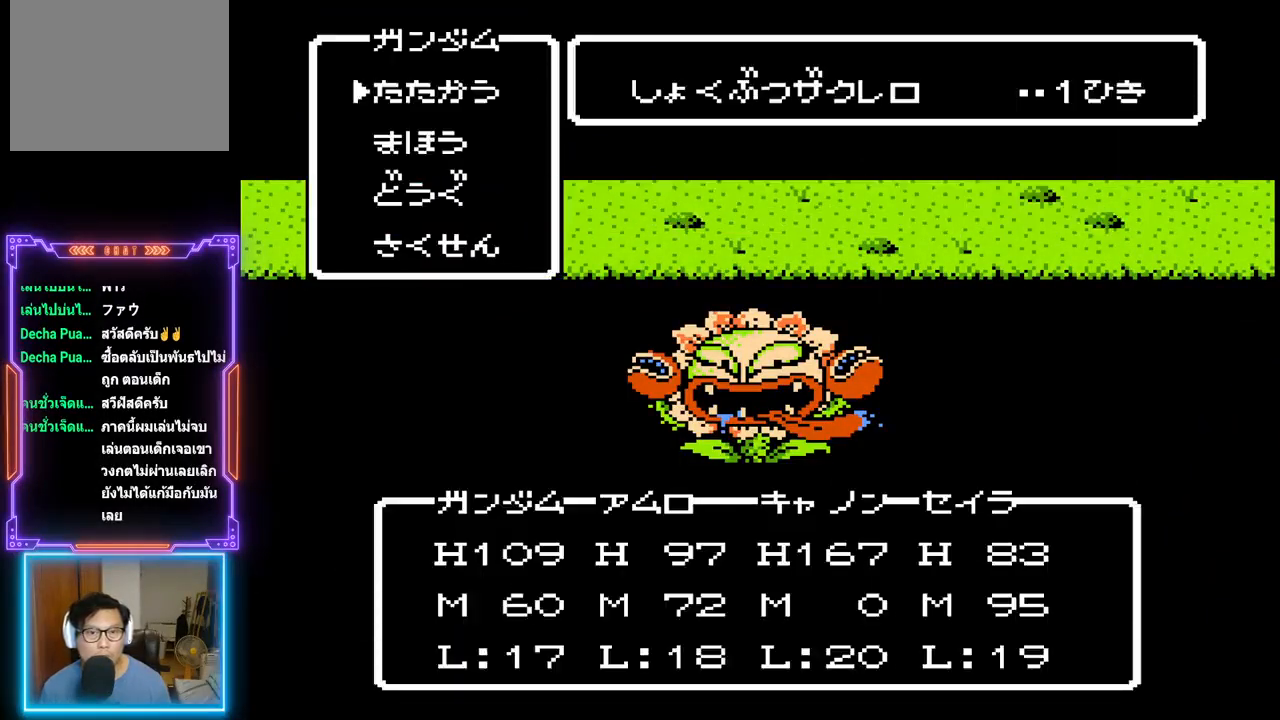
{"buttons": [], "events": []}
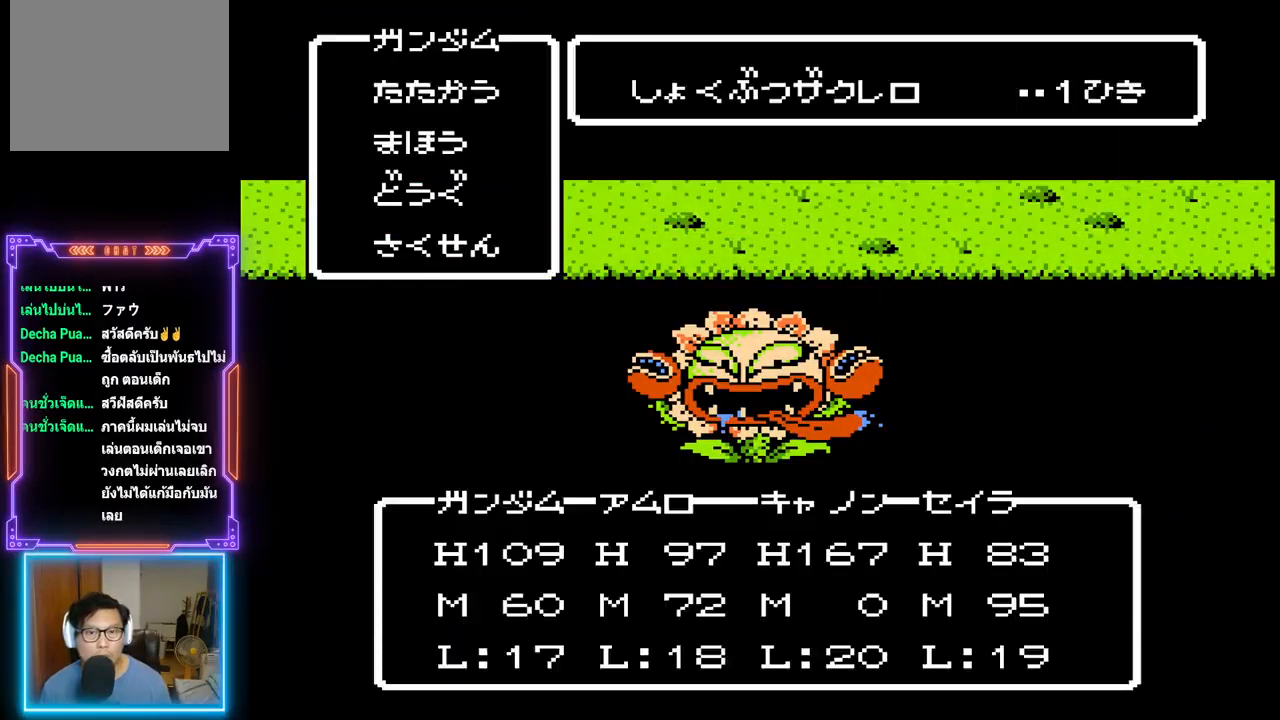
{"buttons": ["TRIANGLE"], "events": [[67, "TRIANGLE", "down"]]}
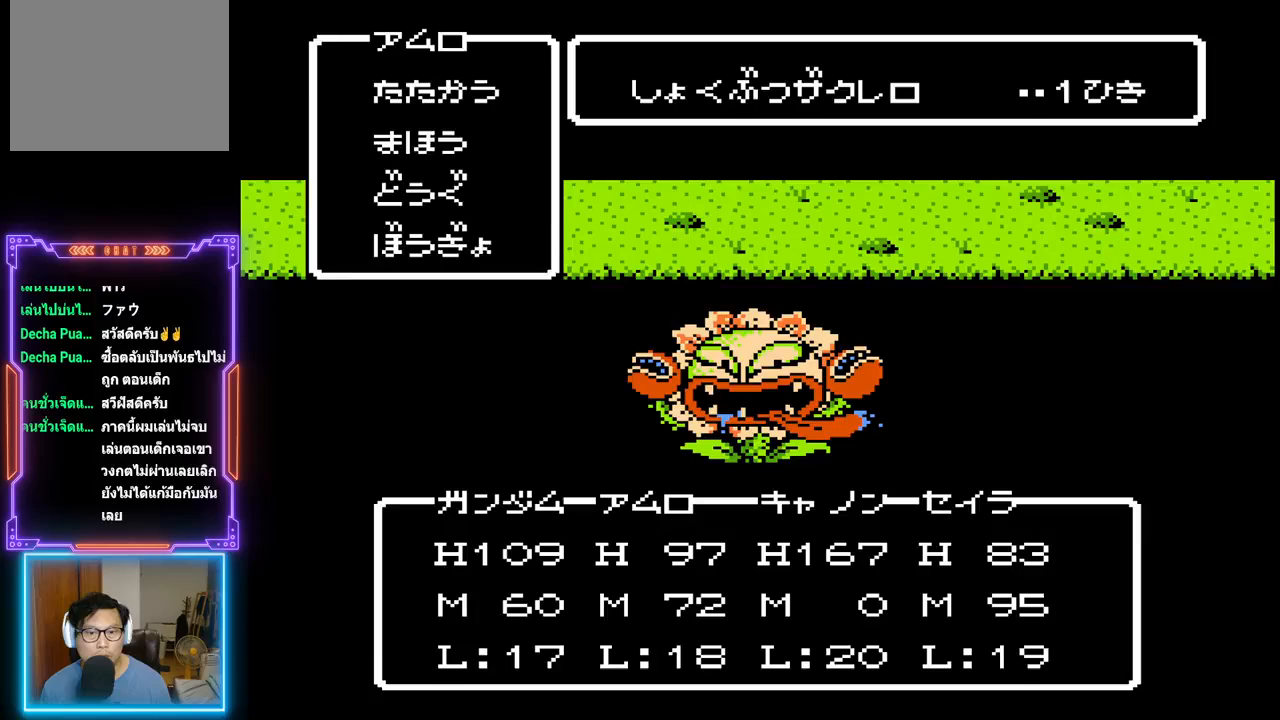
{"buttons": ["TRIANGLE"], "events": []}
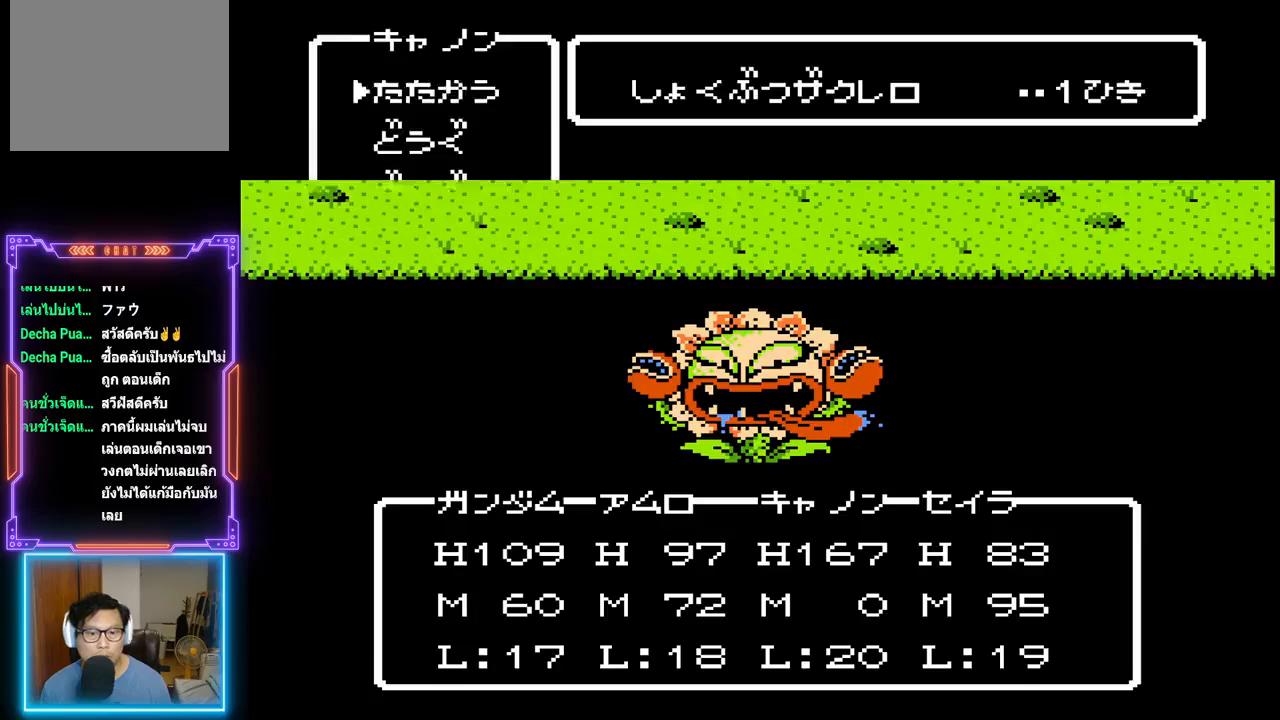
{"buttons": ["TRIANGLE"], "events": []}
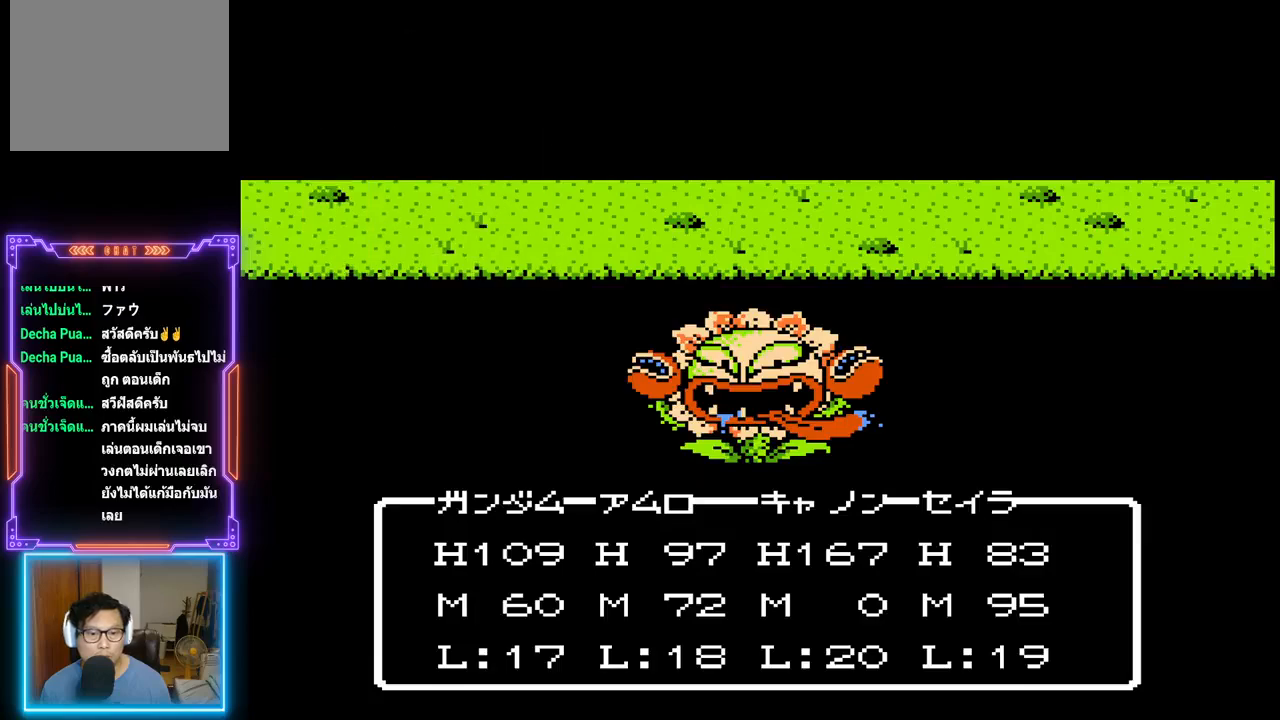
{"buttons": ["TRIANGLE"], "events": []}
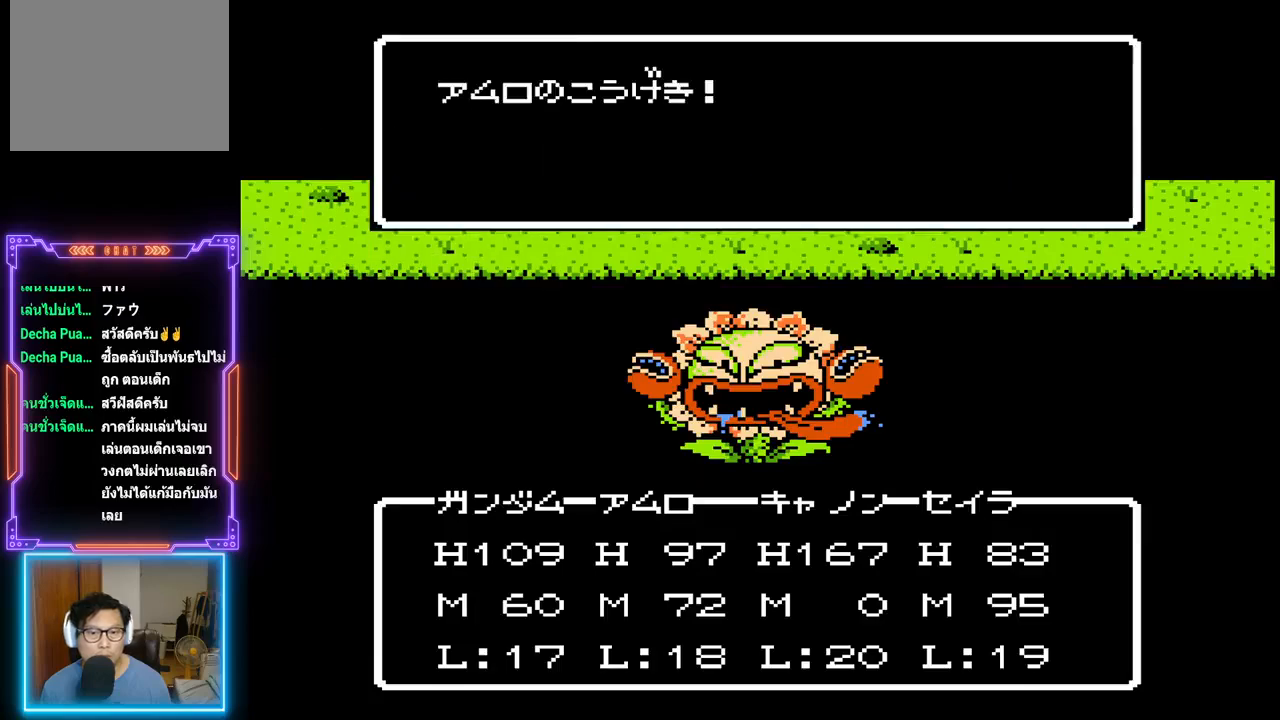
{"buttons": ["TRIANGLE"], "events": []}